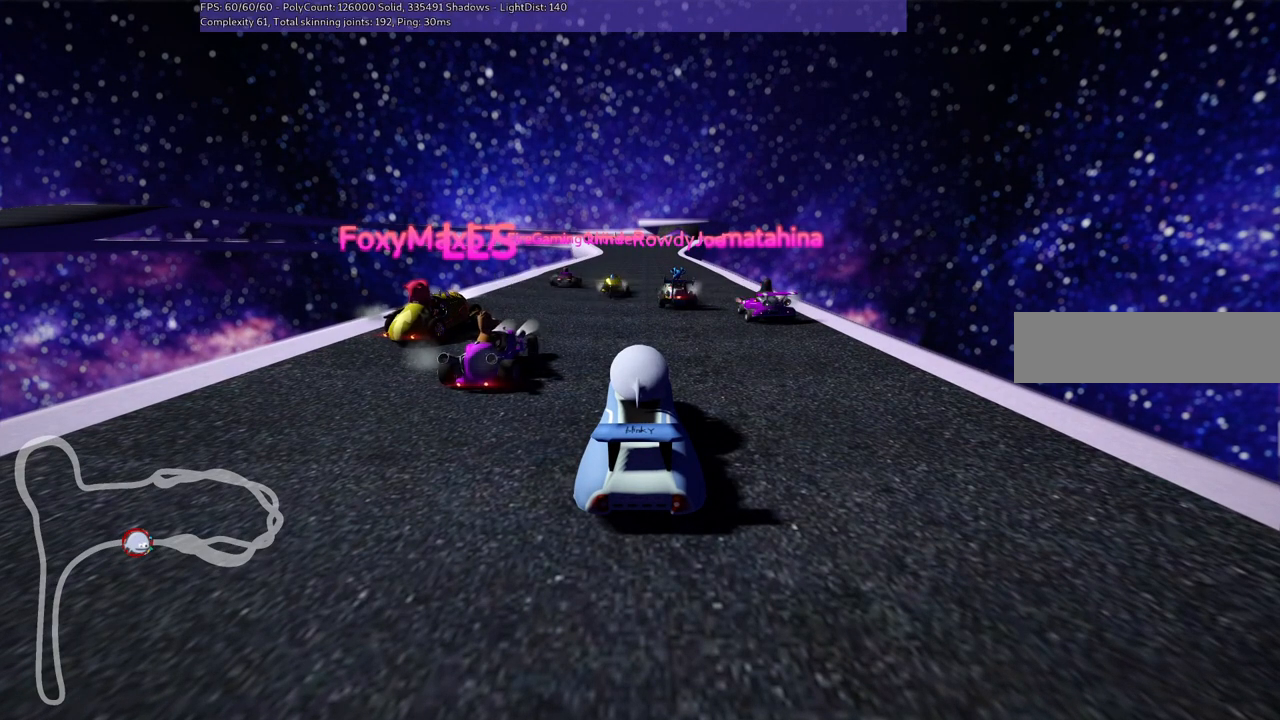
Gameplay with keyboard; each line is a JSON object with the keys held at the frame after it. "events" lists presses ("down") and releases ("up") of ".", "/", "alt_r", "b", "c", "comma", "ctrl_r", "d", "down", "f", "g", "h", "j", "k", "l", "left", "m", "n", "quote", "return", "right", "semicolon", "shift_r", "space", "super", "up" and "v" between this image and that frame as [ms after this image, input, new state], when the widget could be followed in between. No other keys are recorded. Mouse input is not recorded.
{"keys": ["b"], "events": [[67, "v", "down"], [350, "b", "down"], [383, "v", "up"]]}
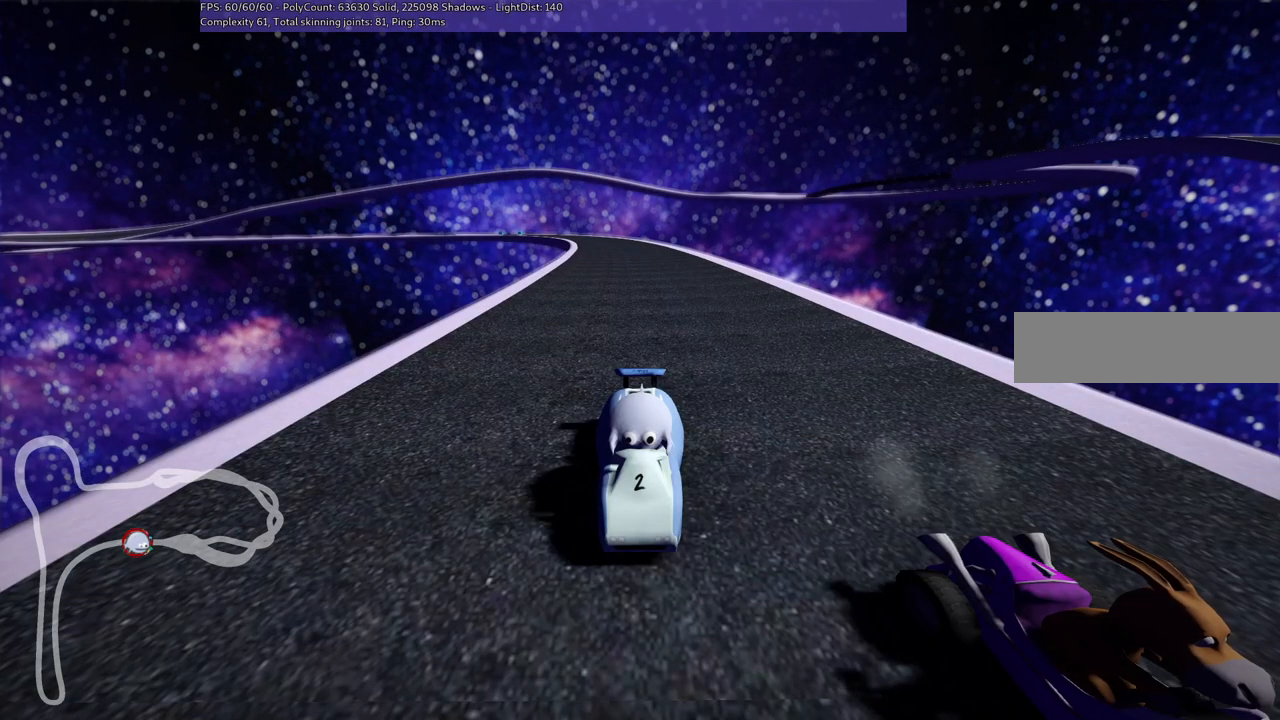
{"keys": [], "events": [[367, "b", "up"]]}
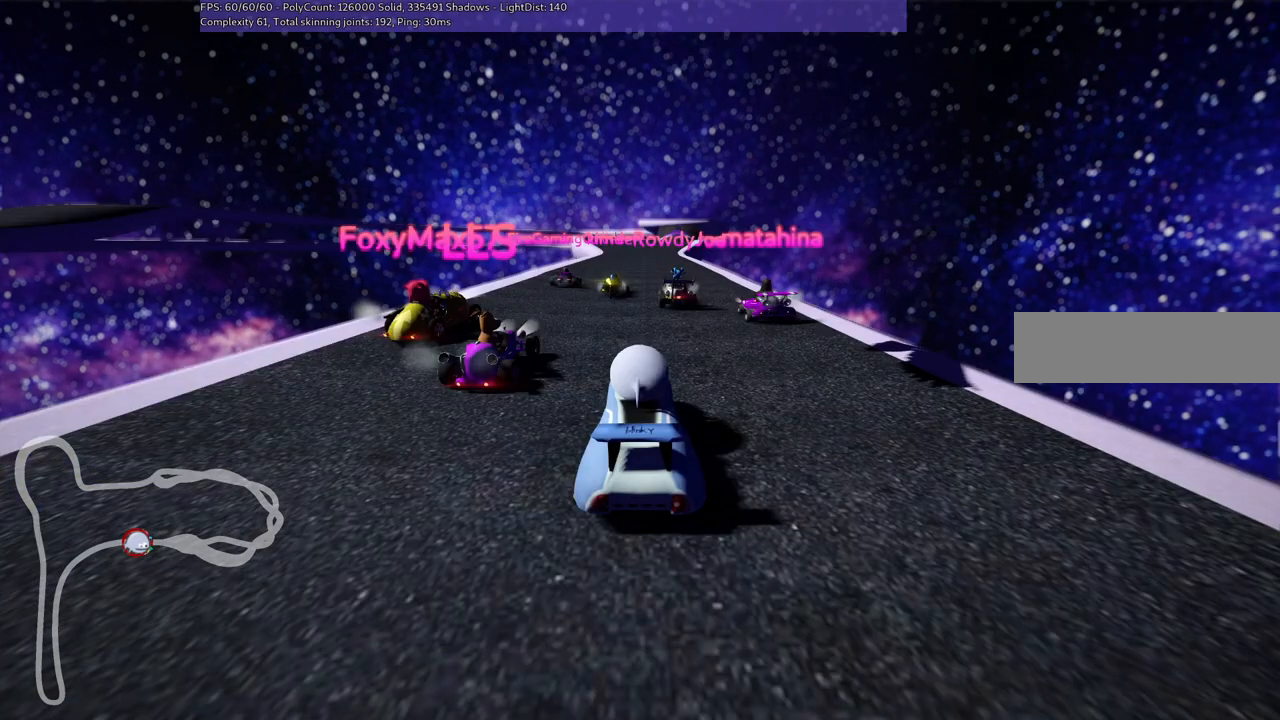
{"keys": [], "events": []}
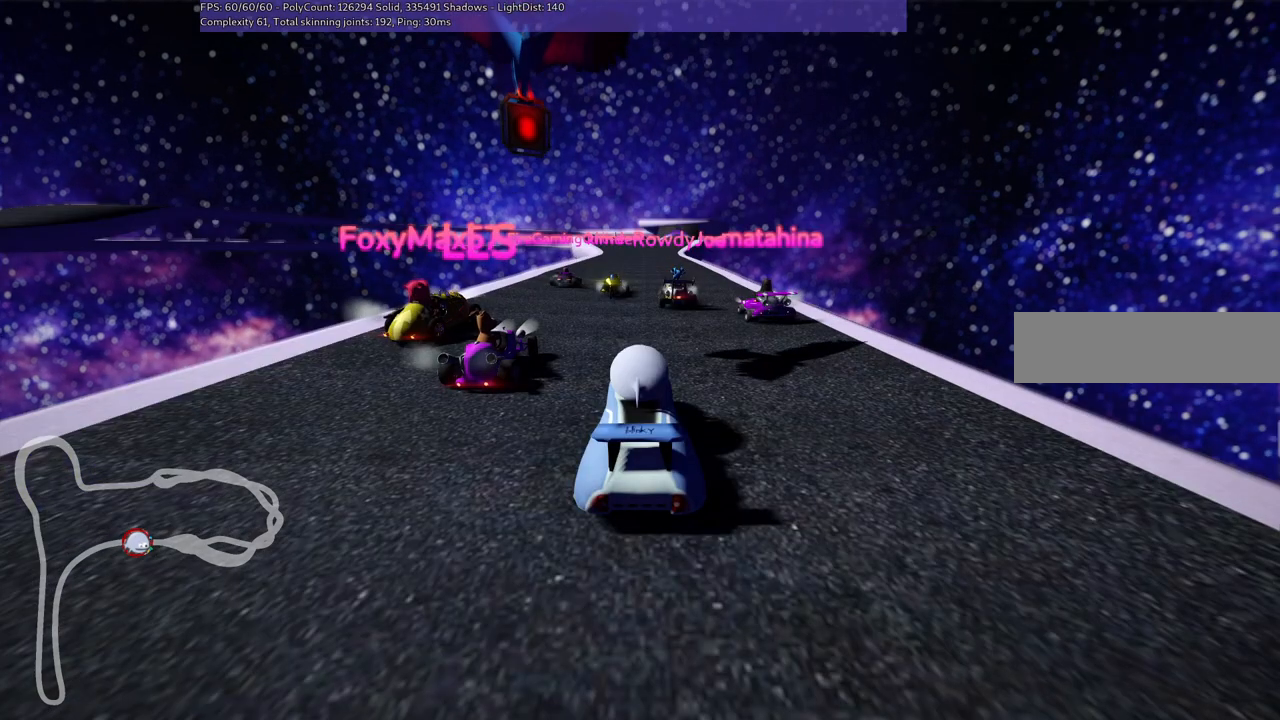
{"keys": [], "events": []}
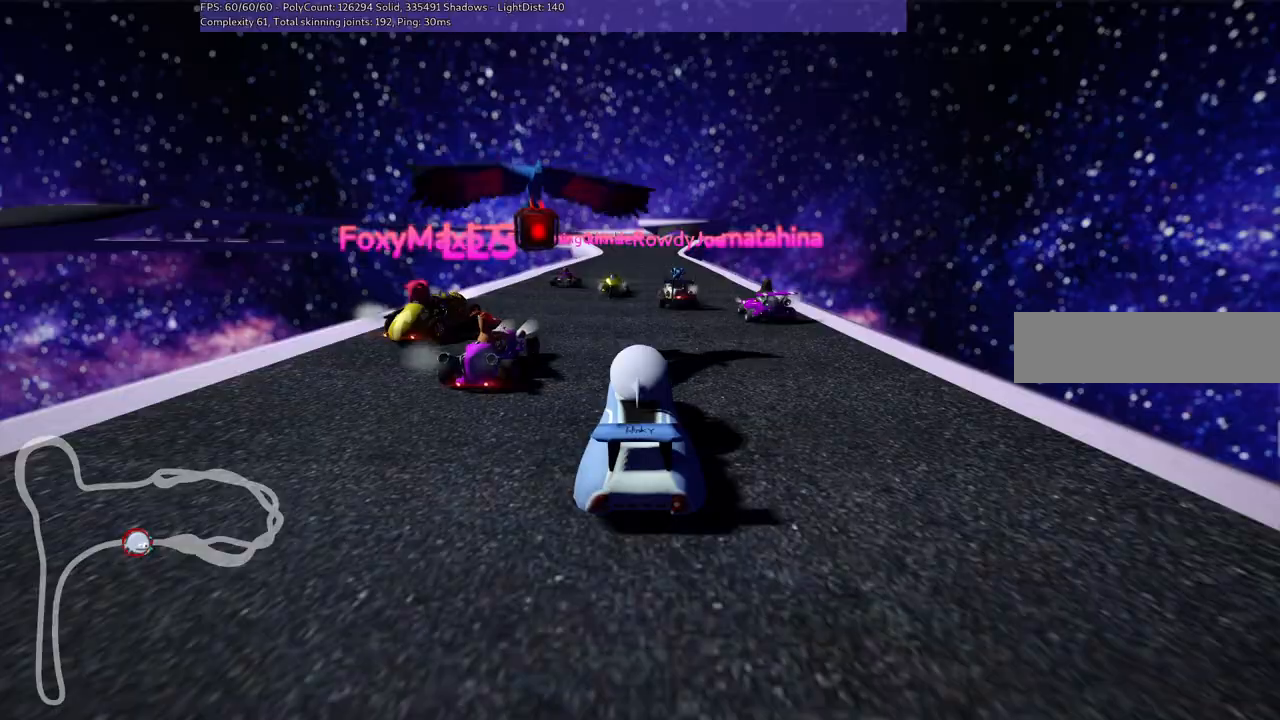
{"keys": [], "events": []}
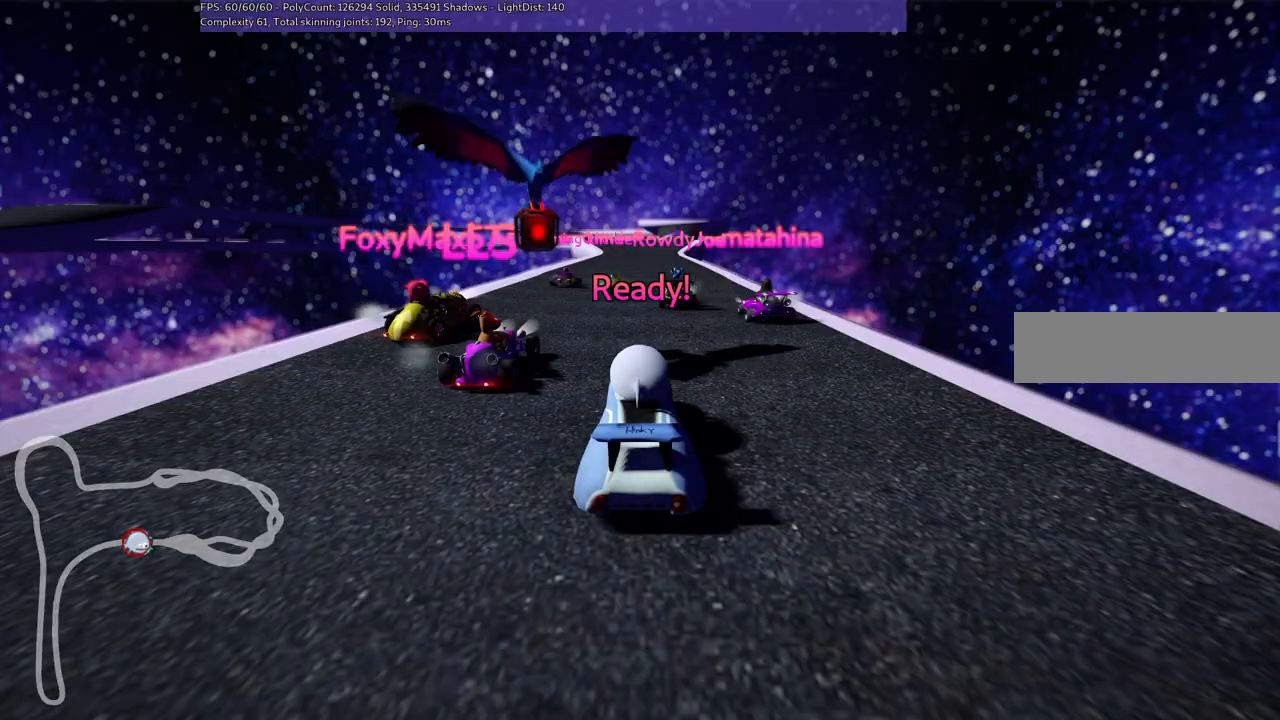
{"keys": [], "events": []}
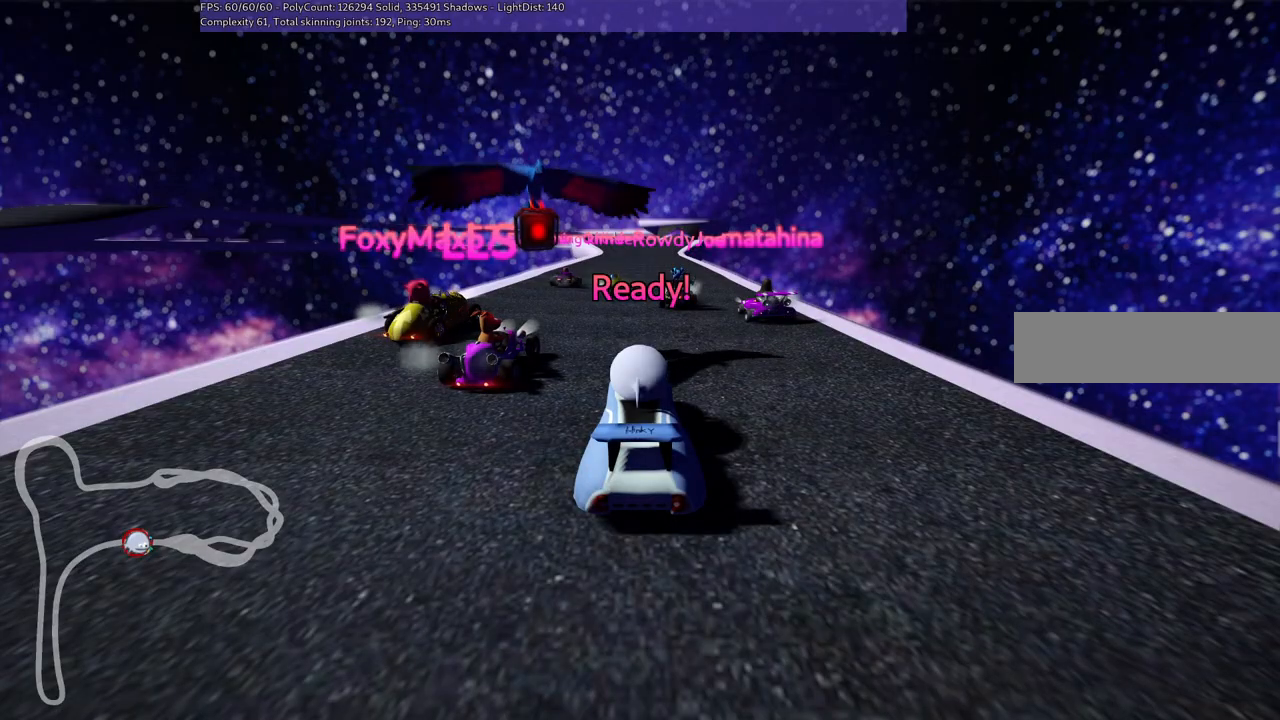
{"keys": ["up"], "events": [[400, "up", "down"]]}
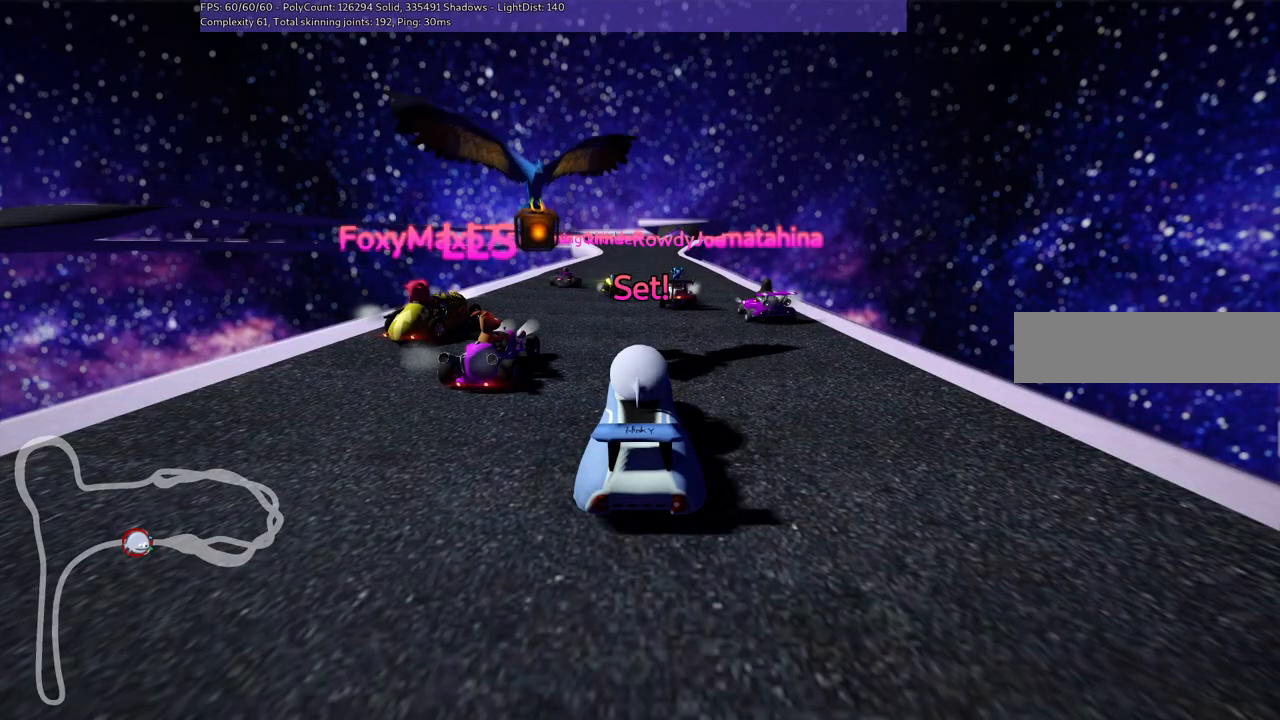
{"keys": ["up"], "events": []}
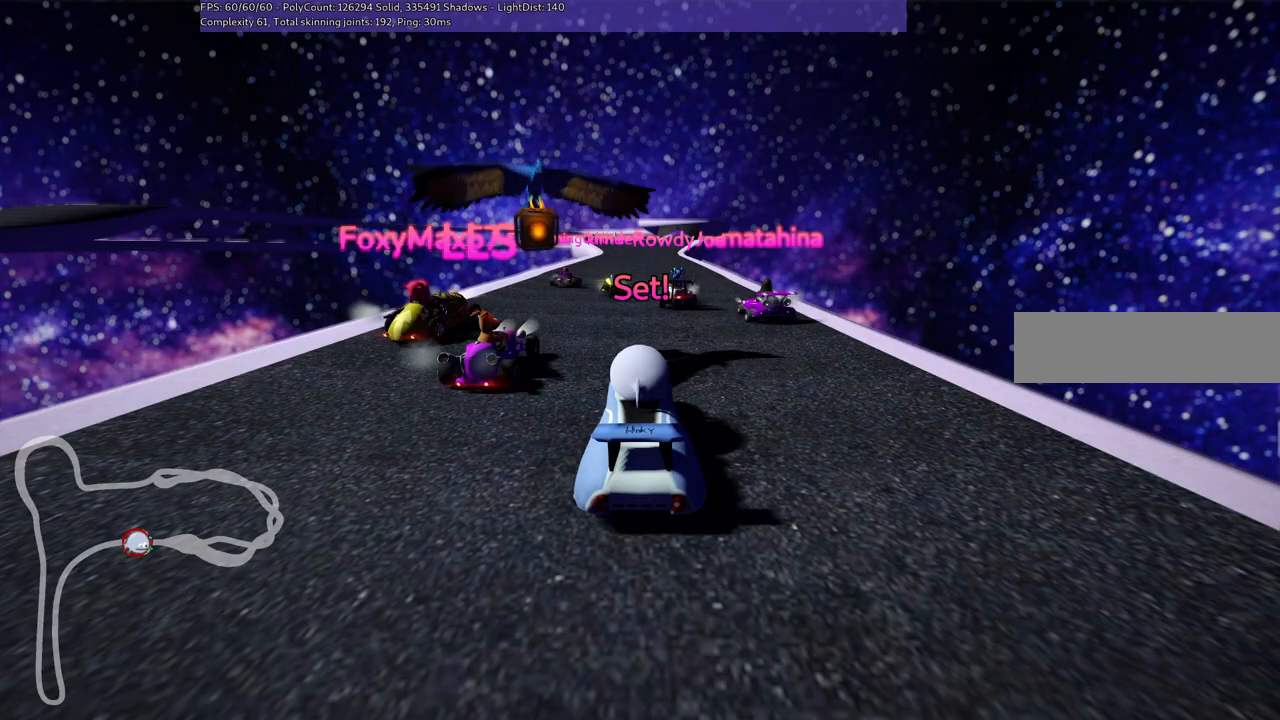
{"keys": ["right", "up"], "events": [[383, "right", "down"]]}
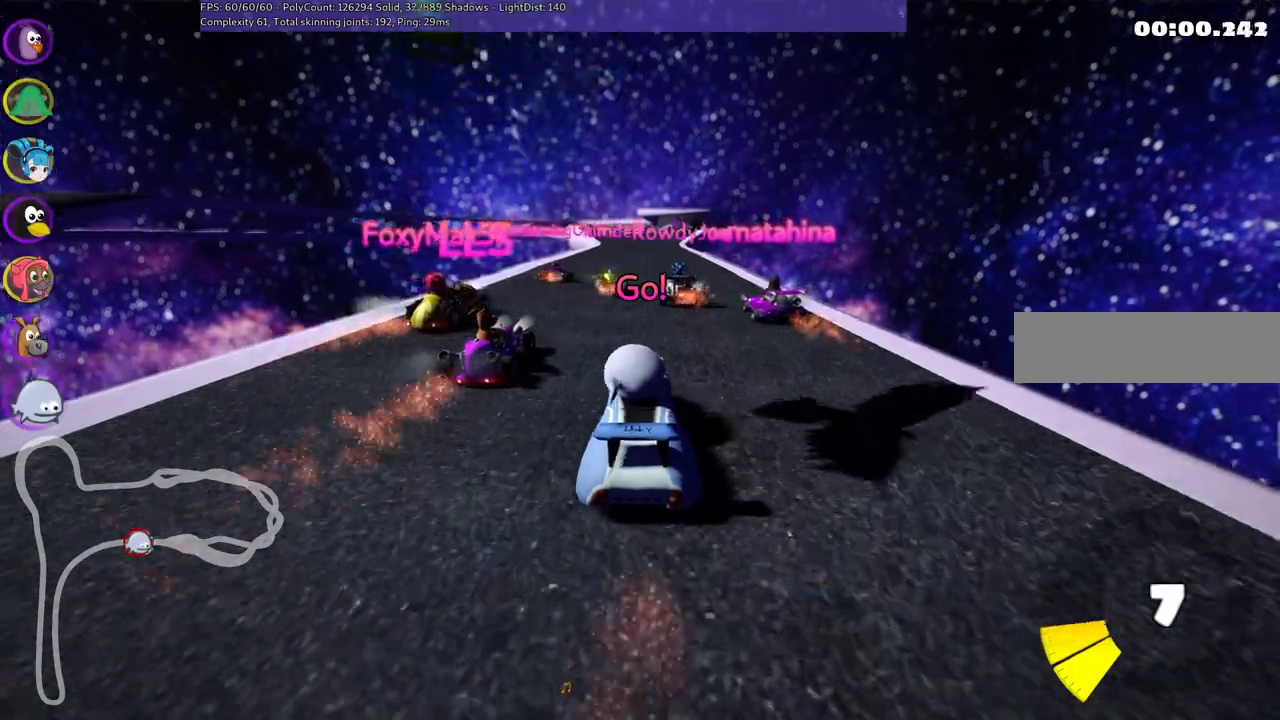
{"keys": ["m", "right", "up"], "events": [[167, "right", "up"], [217, "left", "down"], [217, "m", "down"], [317, "right", "down"], [400, "left", "up"]]}
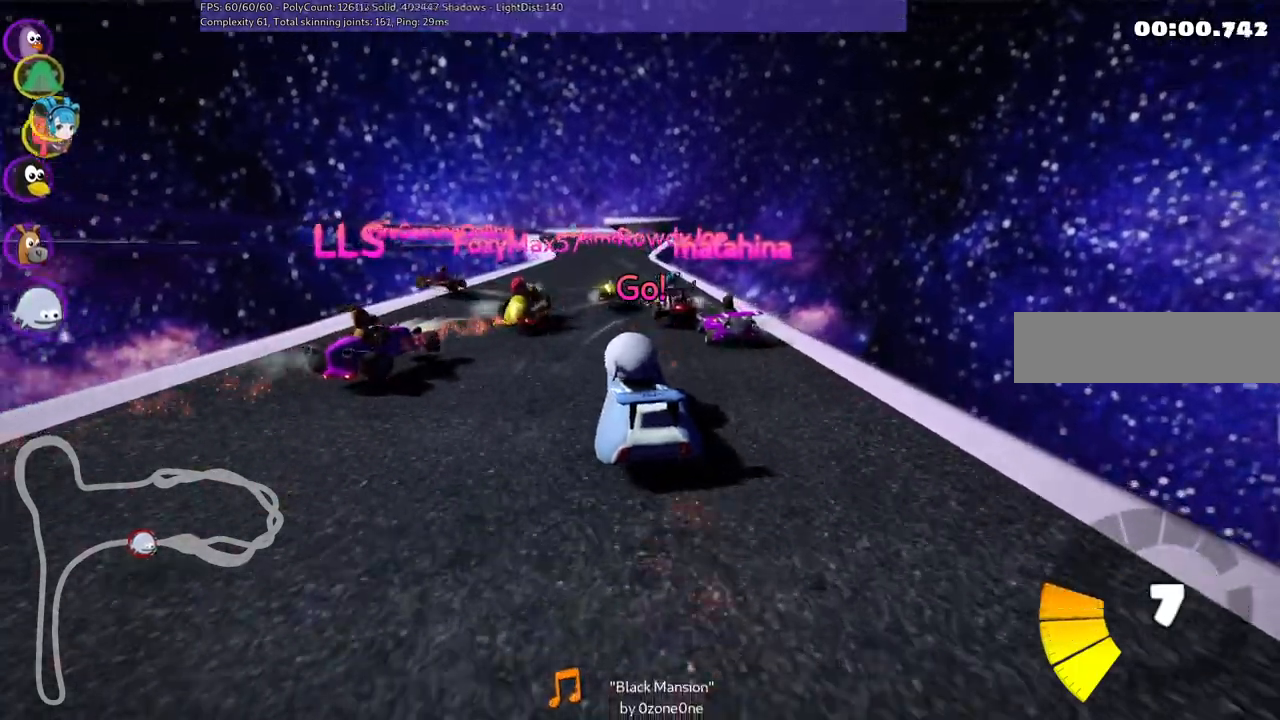
{"keys": ["m", "right", "up"], "events": []}
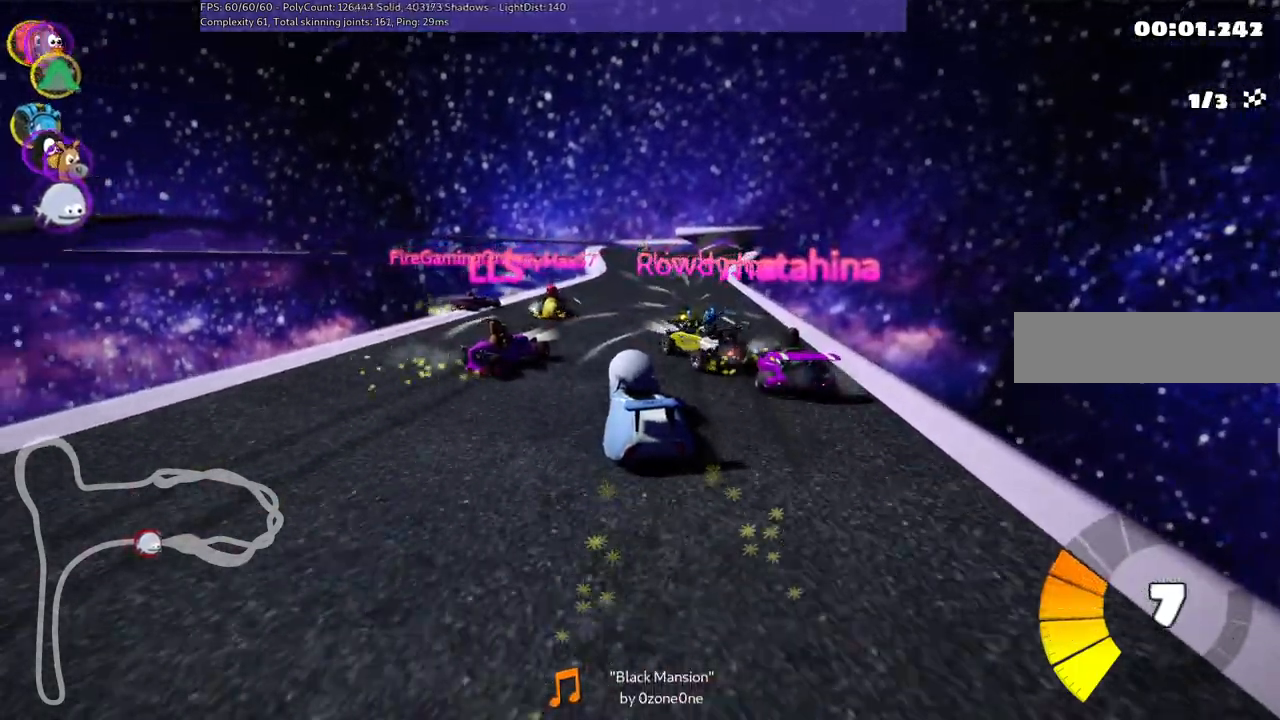
{"keys": ["right", "up"], "events": [[17, "left", "down"], [117, "left", "up"], [483, "m", "up"]]}
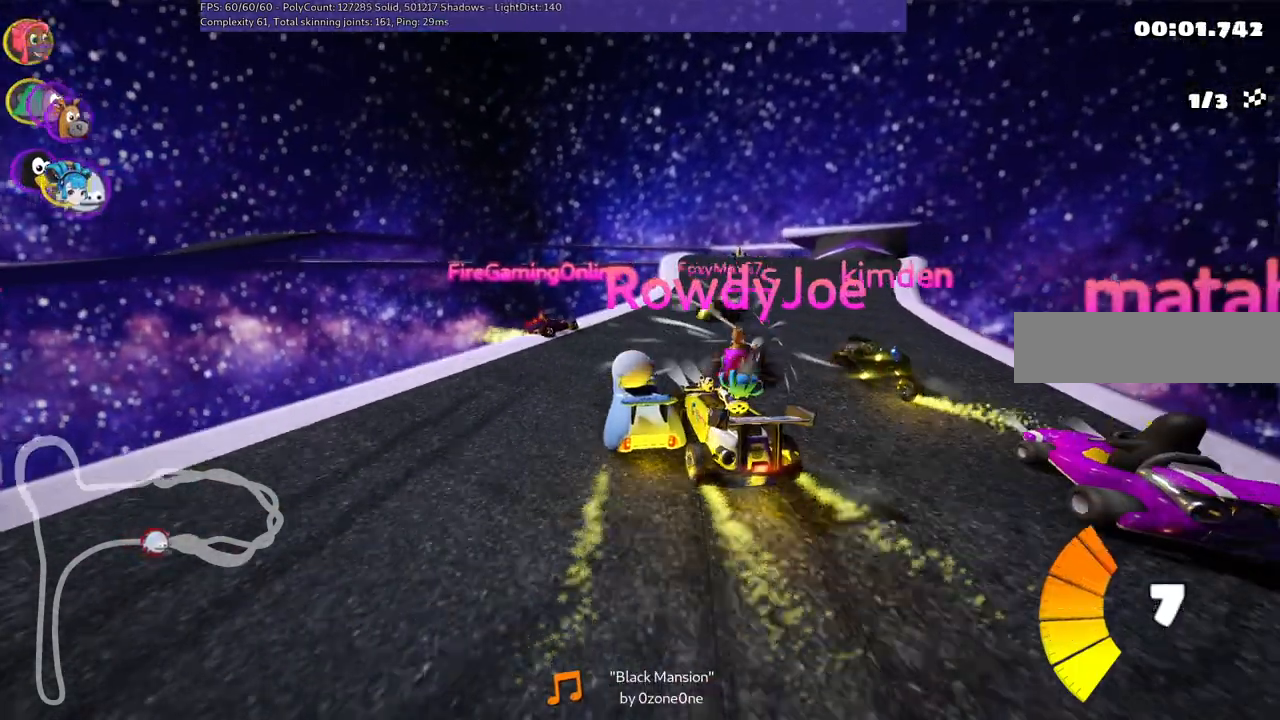
{"keys": ["right", "up"], "events": []}
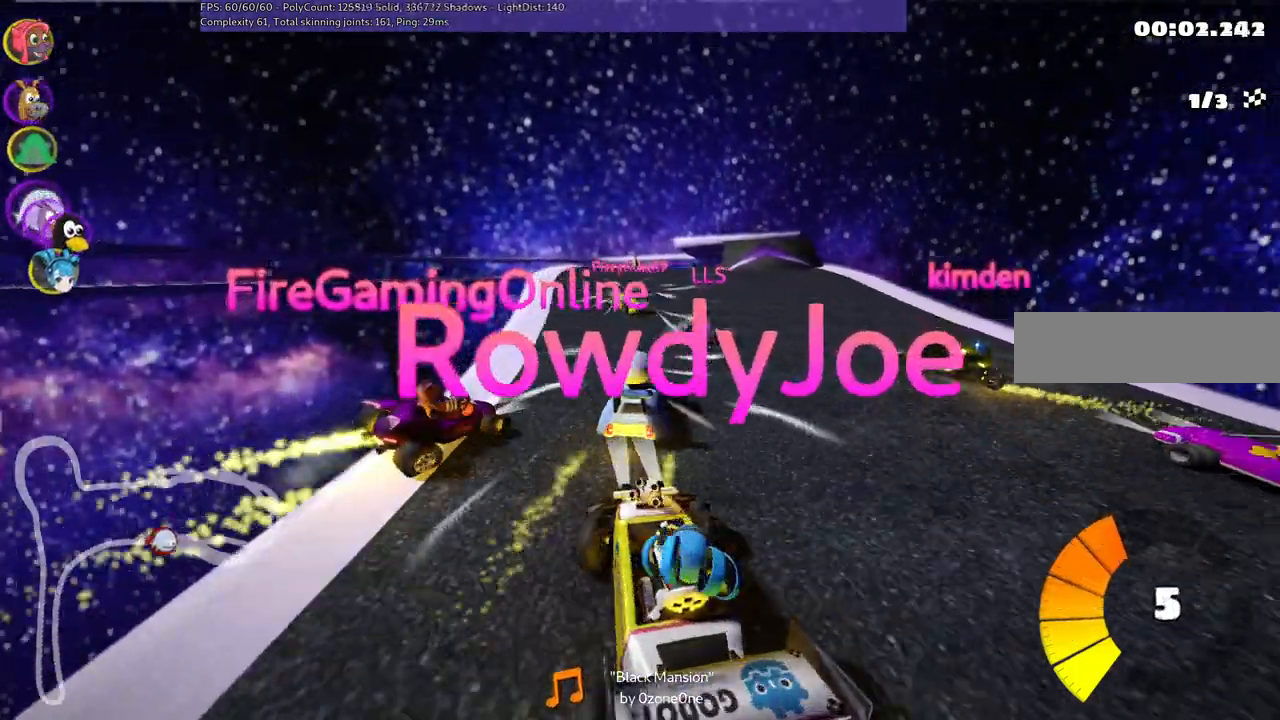
{"keys": ["left", "up"], "events": [[150, "right", "up"], [383, "left", "down"]]}
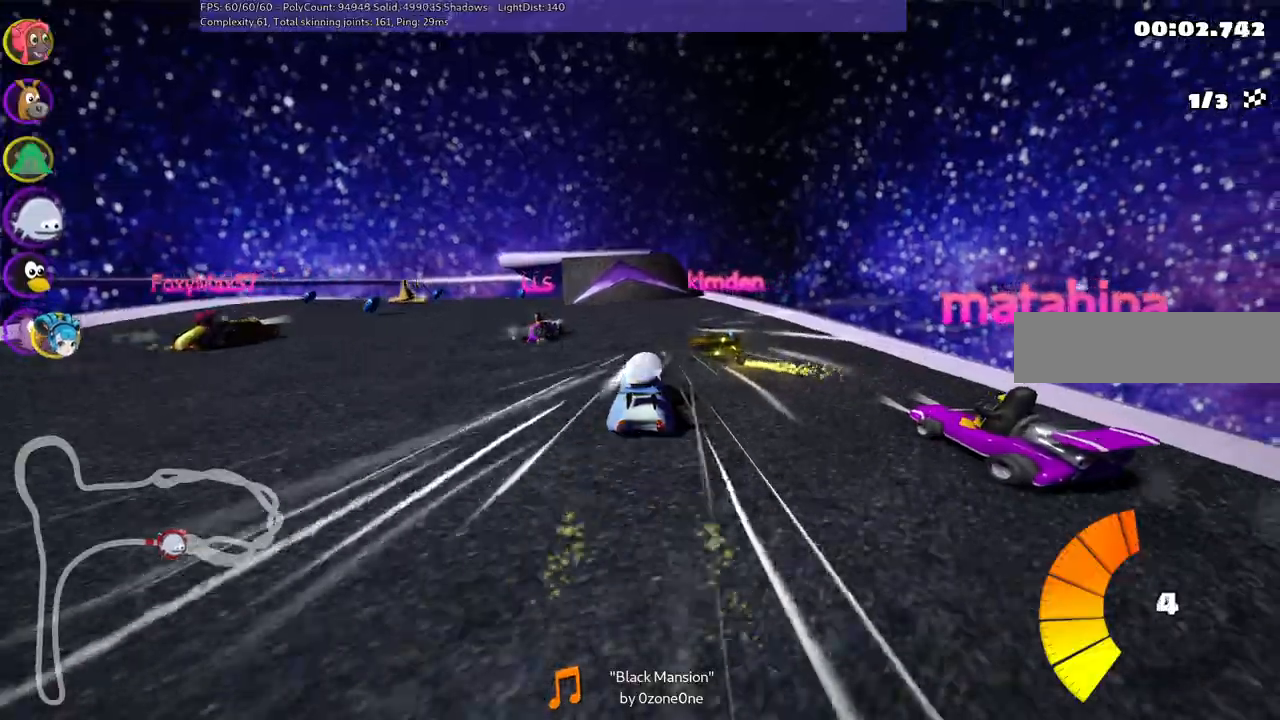
{"keys": ["up"], "events": [[67, "left", "up"]]}
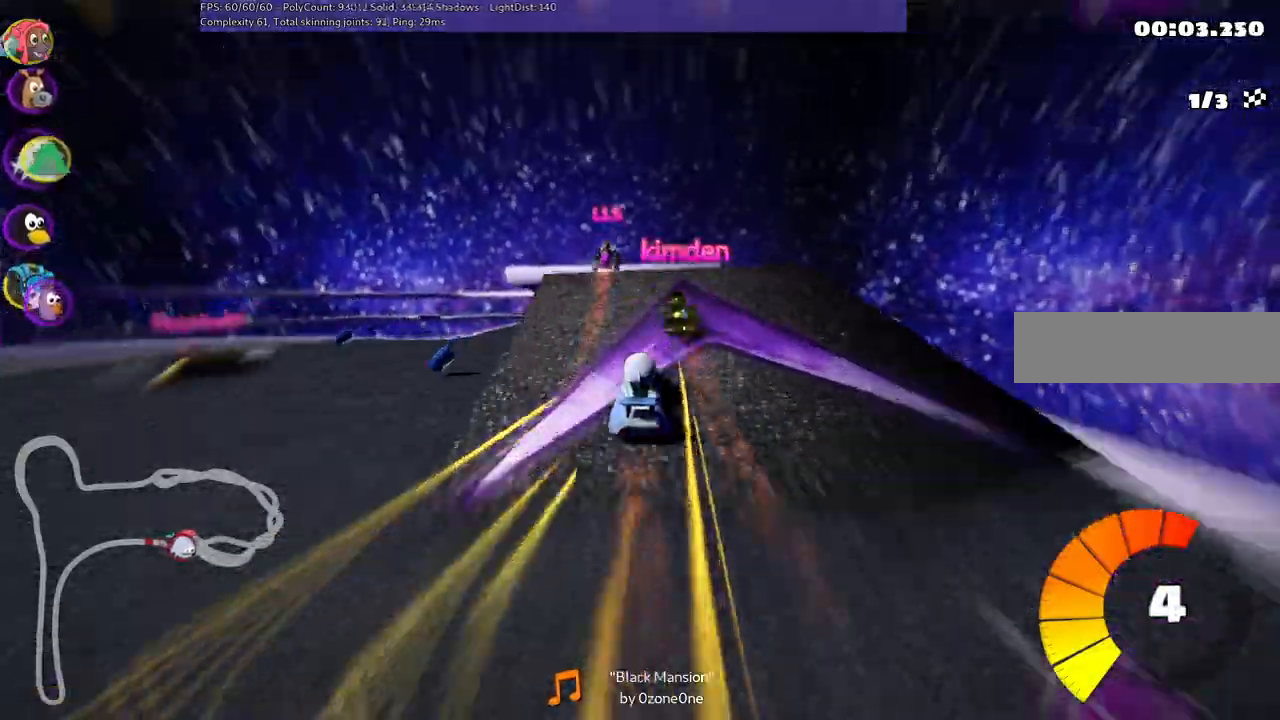
{"keys": ["m", "right", "up"], "events": [[233, "m", "down"], [283, "left", "down"], [333, "right", "down"], [417, "left", "up"]]}
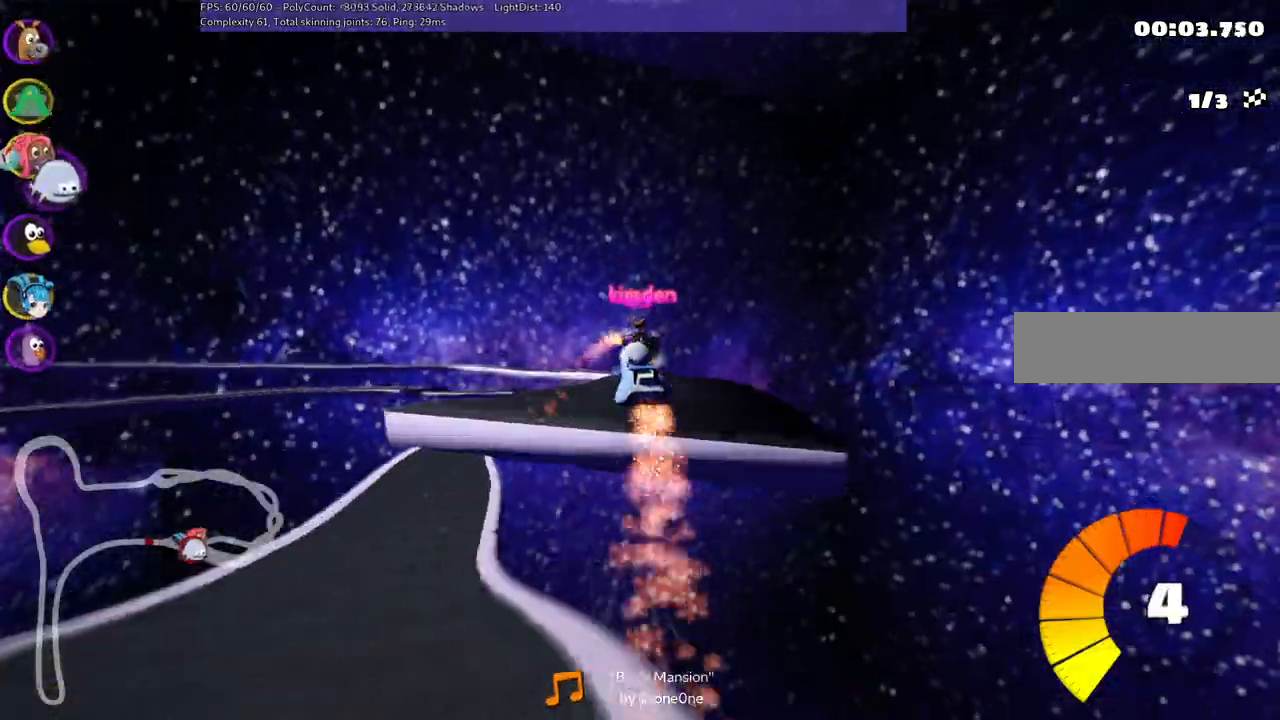
{"keys": ["m", "right", "up"]}
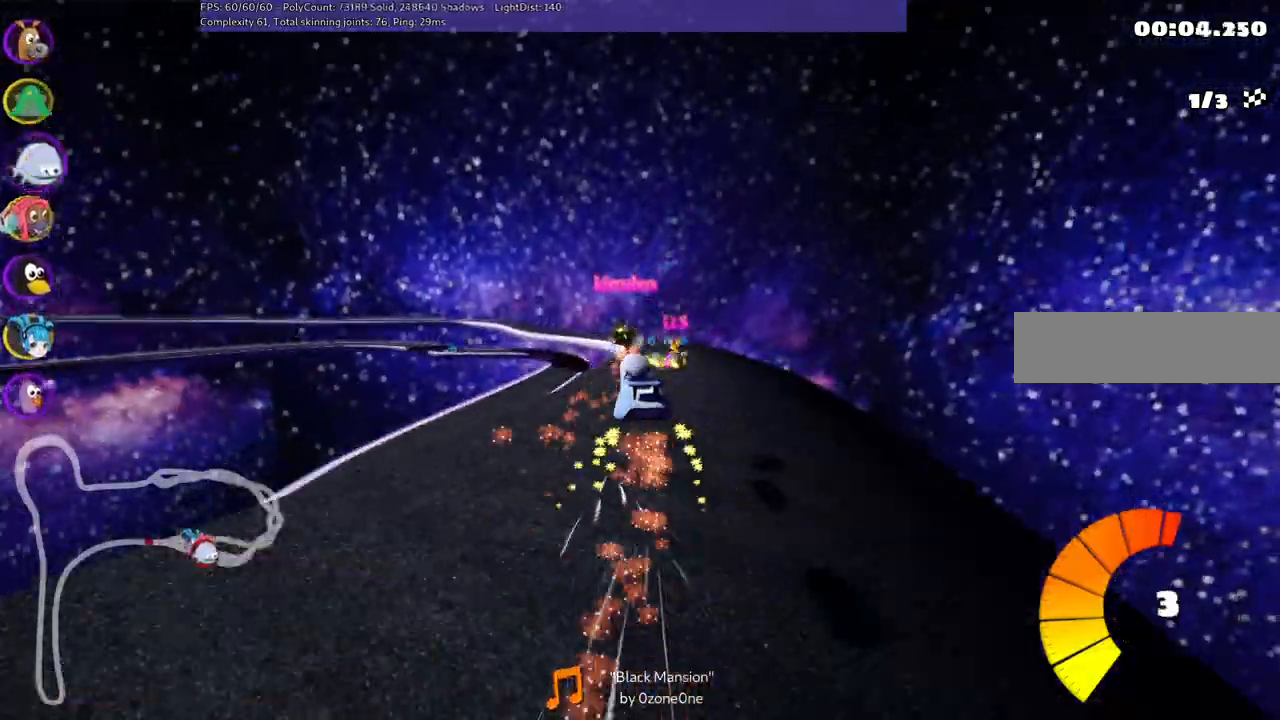
{"keys": ["m", "right", "up"], "events": []}
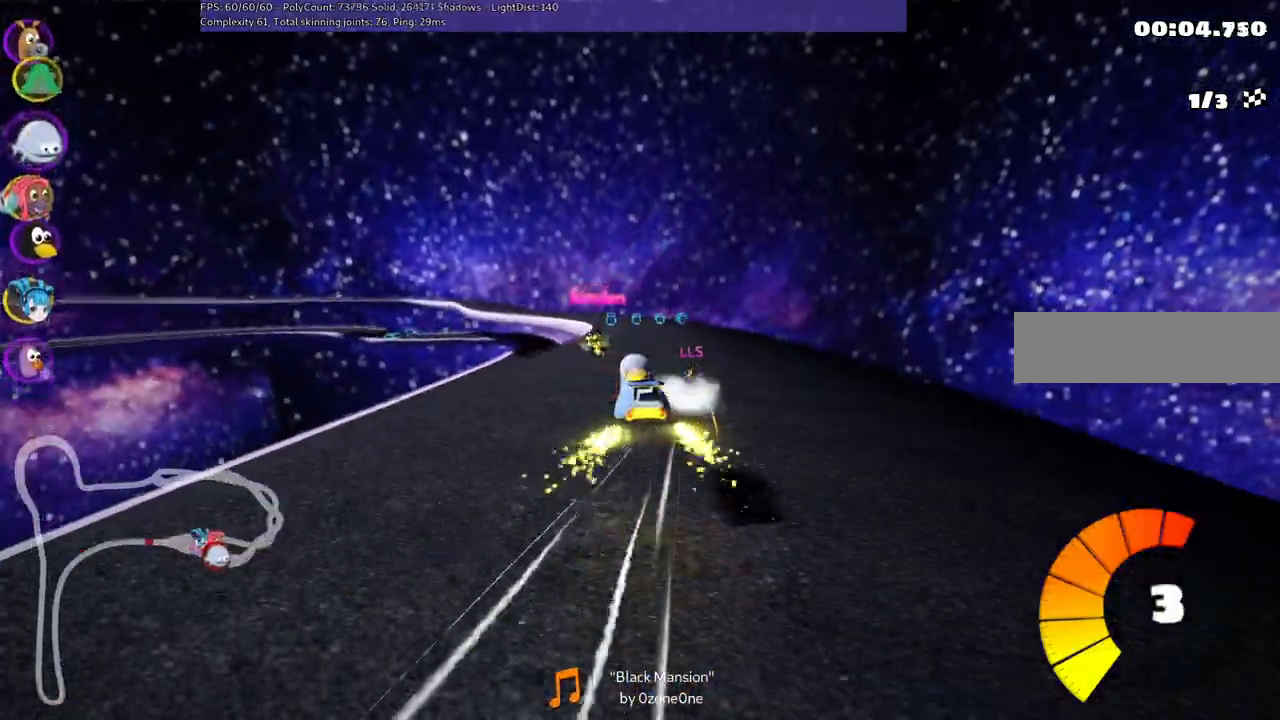
{"keys": ["up"], "events": [[50, "m", "up"], [183, "right", "up"]]}
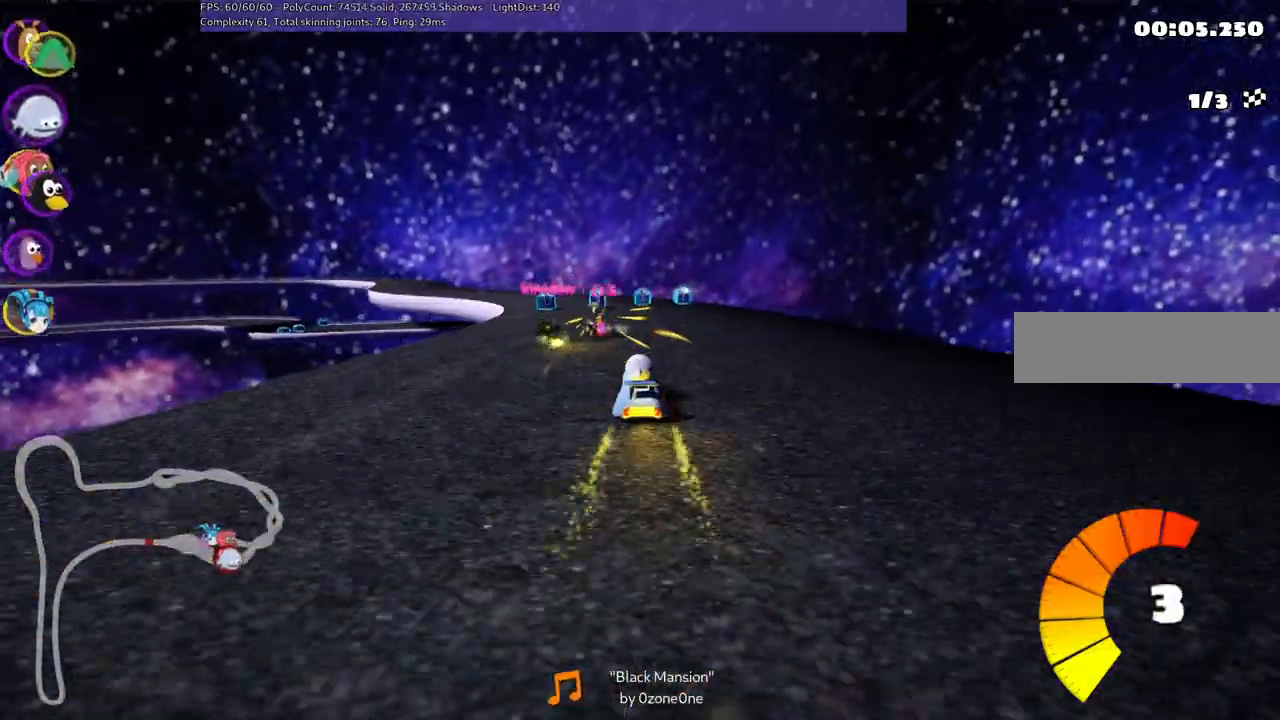
{"keys": ["left", "m", "up"], "events": [[217, "left", "down"], [250, "m", "down"]]}
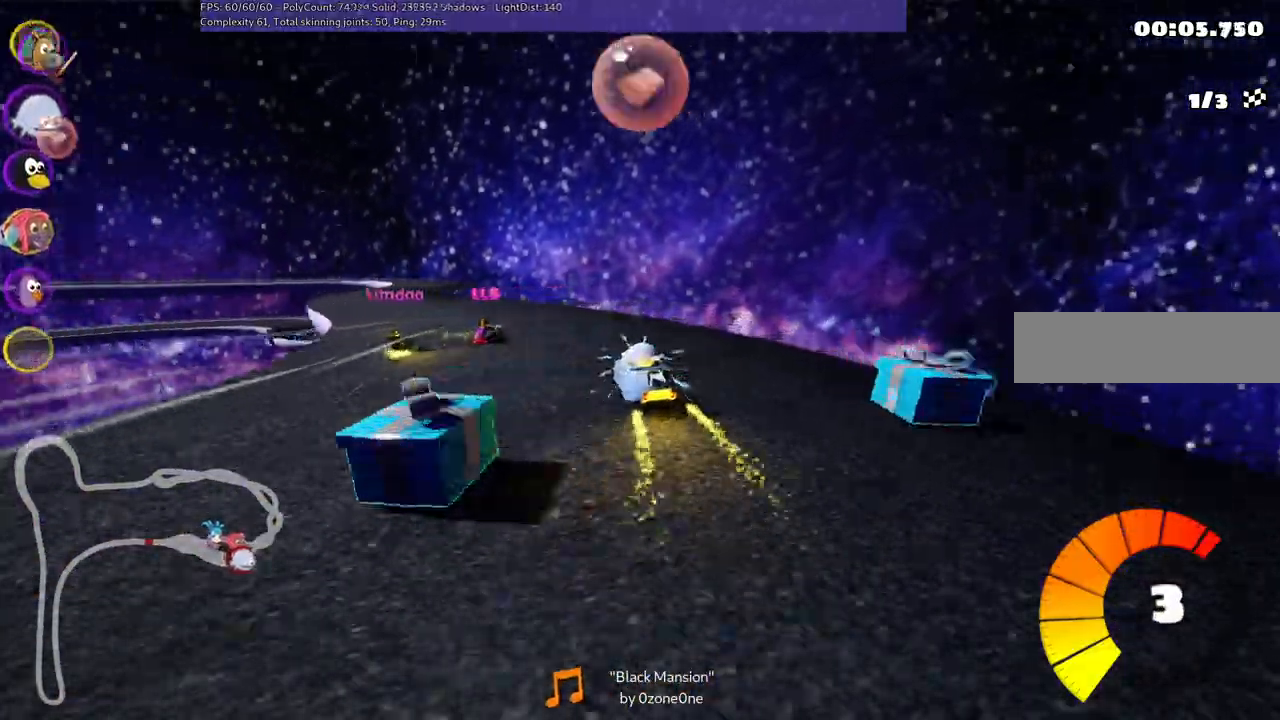
{"keys": ["m", "right", "up"], "events": [[83, "m", "up"], [317, "left", "up"], [467, "m", "down"], [500, "right", "down"]]}
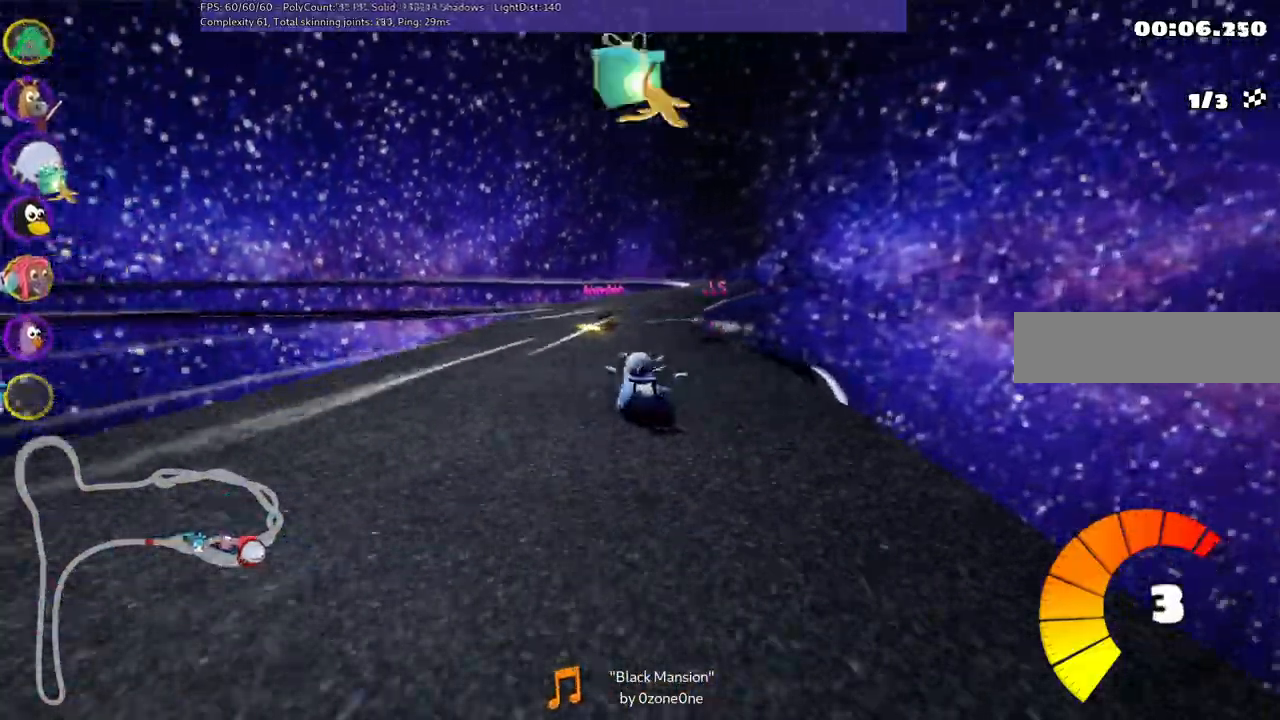
{"keys": ["right", "up"]}
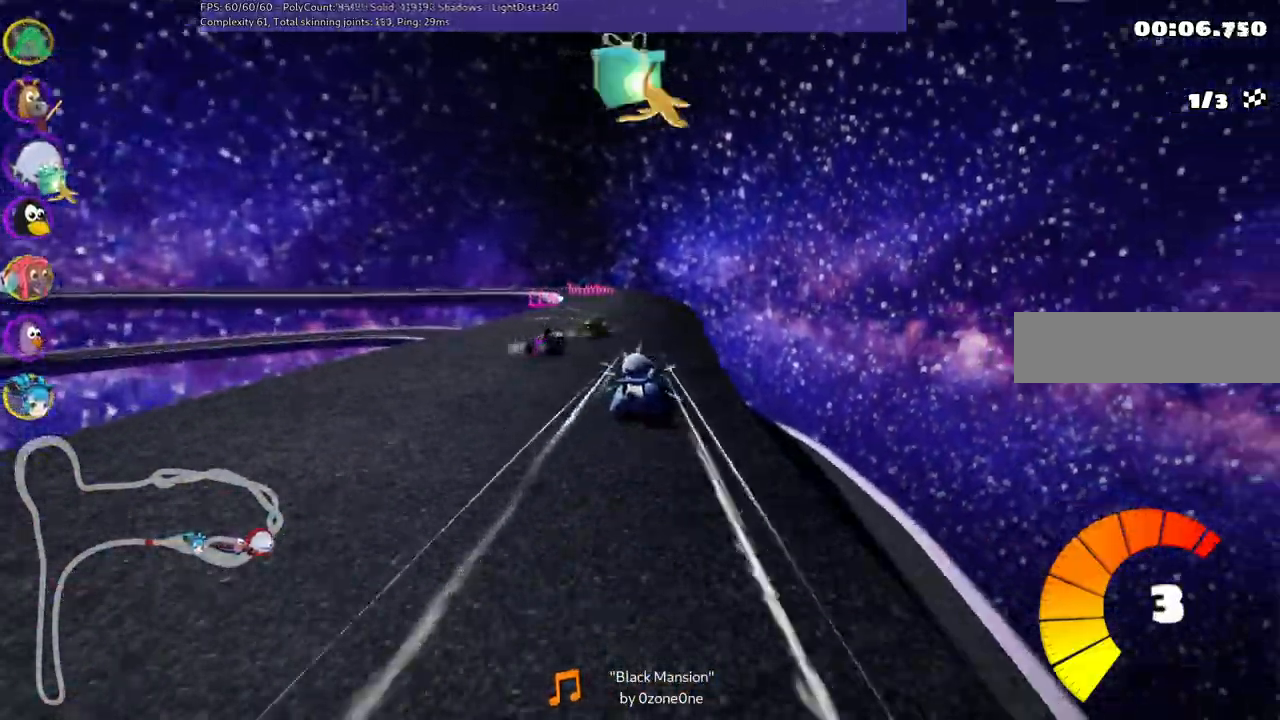
{"keys": ["m", "right", "up"], "events": [[17, "left", "down"], [17, "m", "down"], [17, "right", "up"], [117, "right", "down"], [217, "left", "up"], [300, "left", "down"], [450, "left", "up"]]}
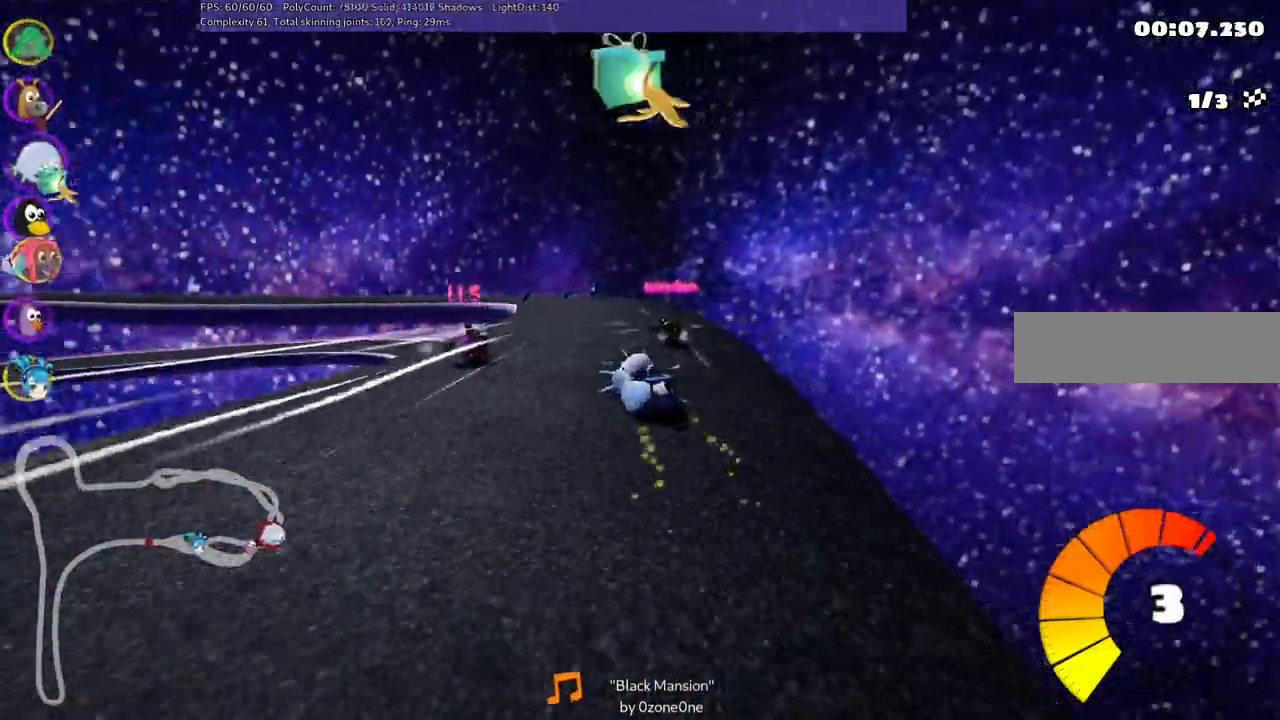
{"keys": ["left", "m", "up"], "events": [[50, "left", "down"], [133, "right", "up"]]}
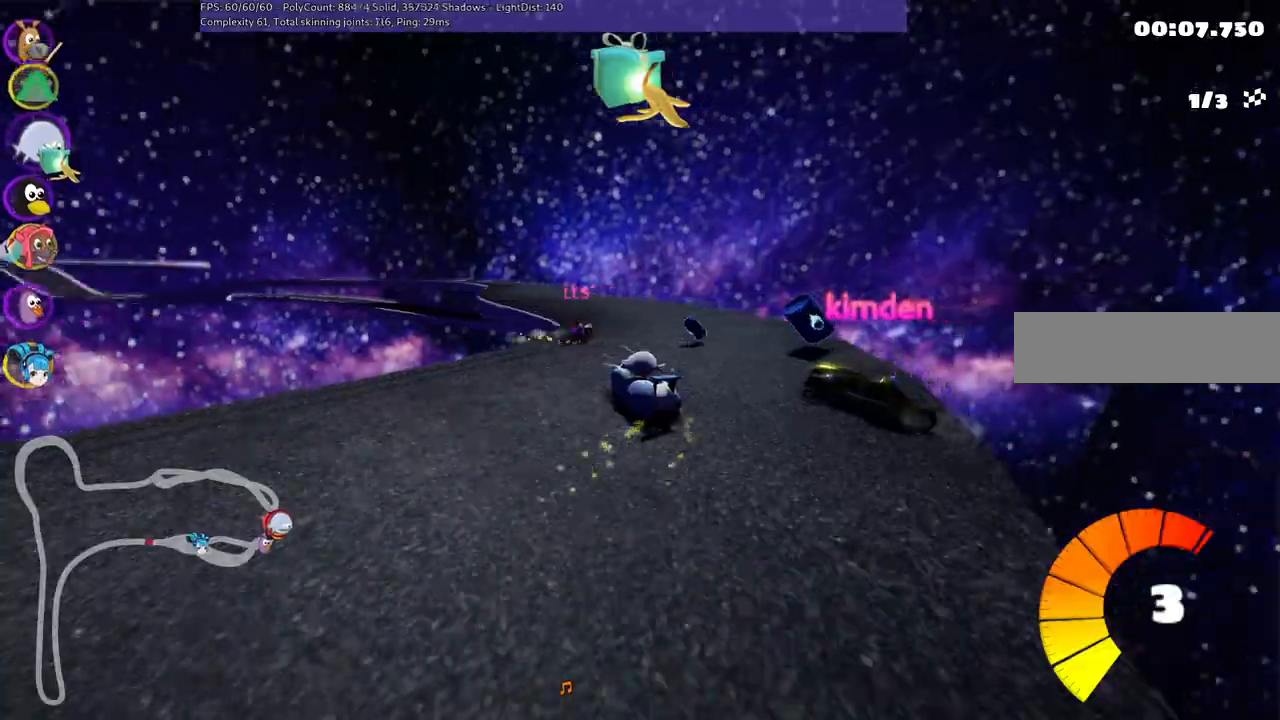
{"keys": ["up"], "events": [[100, "m", "up"], [333, "left", "up"], [333, "n", "down"], [483, "n", "up"]]}
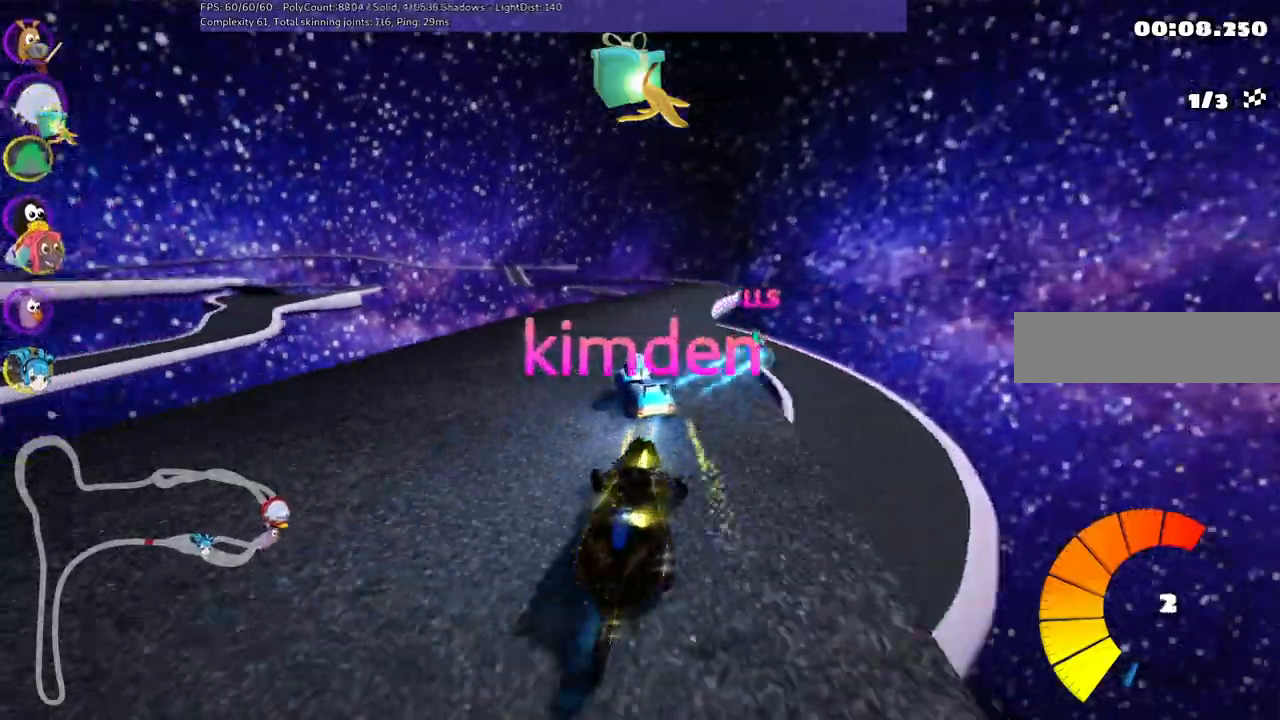
{"keys": ["right", "up"]}
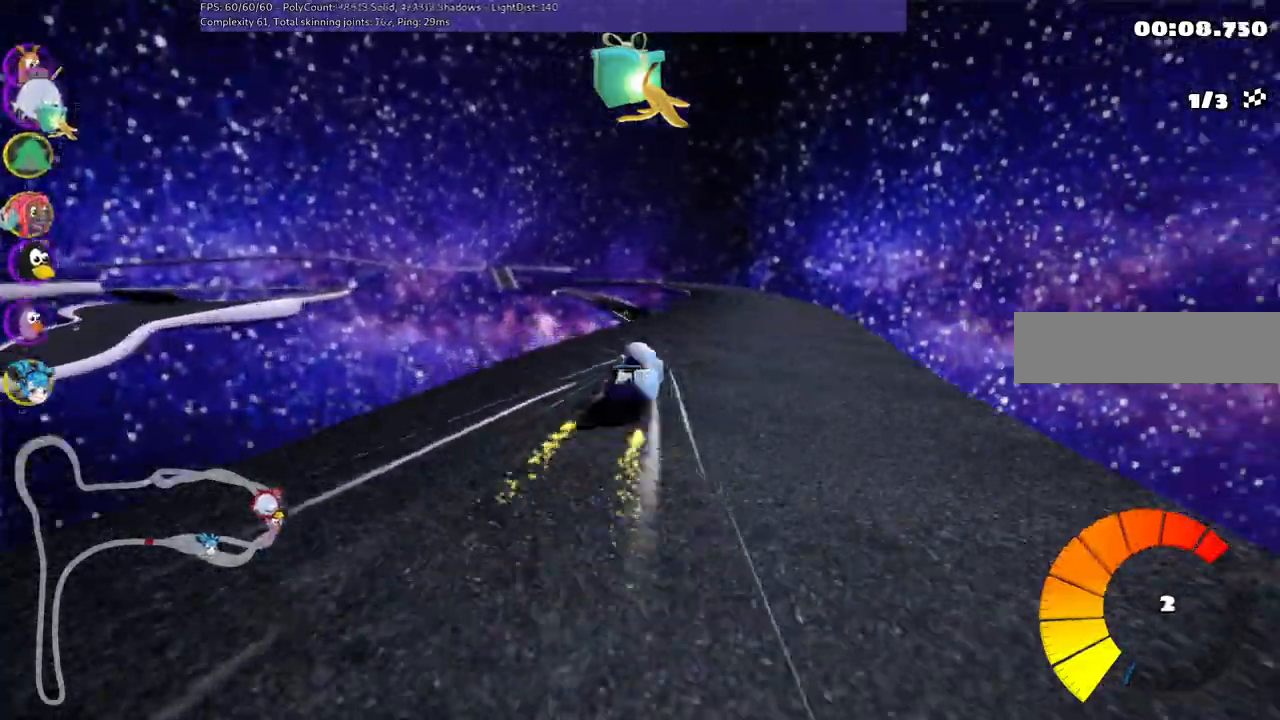
{"keys": ["m", "right", "up"], "events": [[50, "right", "up"], [233, "left", "down"], [233, "m", "down"], [433, "right", "down"], [467, "left", "up"]]}
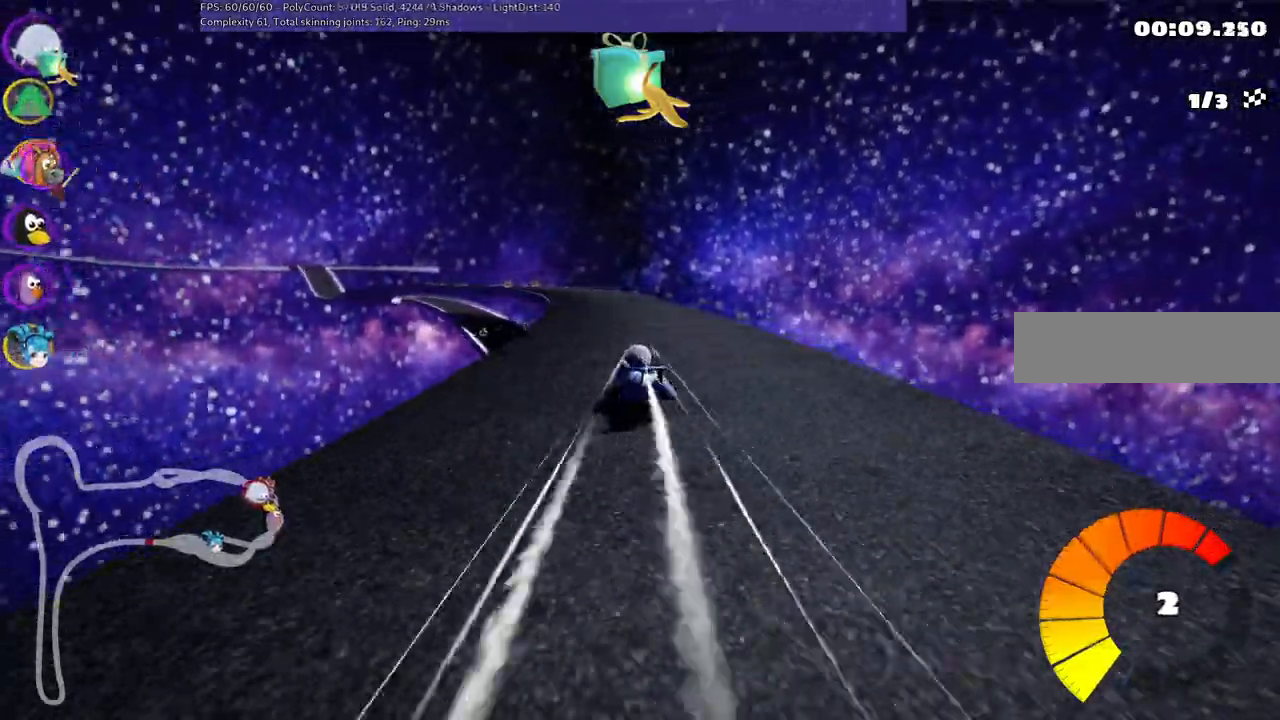
{"keys": ["m", "right", "up"], "events": [[217, "left", "down"], [300, "left", "up"]]}
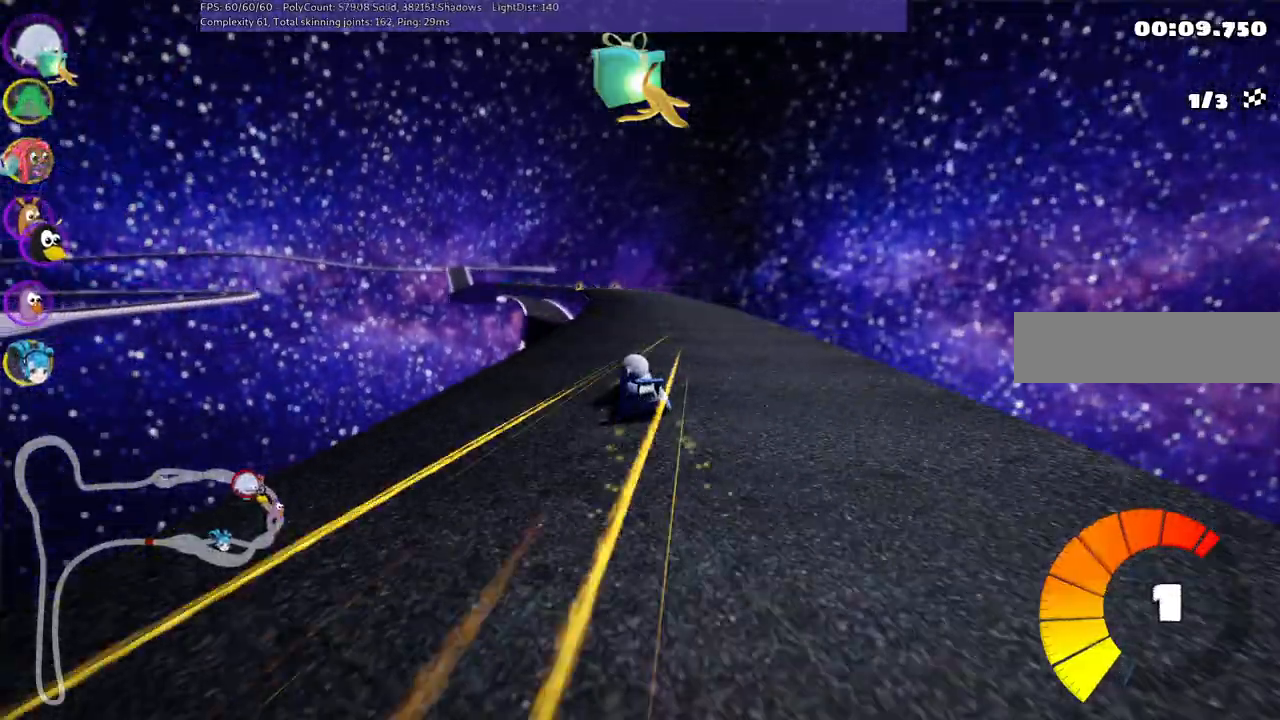
{"keys": ["m", "right", "up"], "events": [[33, "left", "down"], [133, "left", "up"]]}